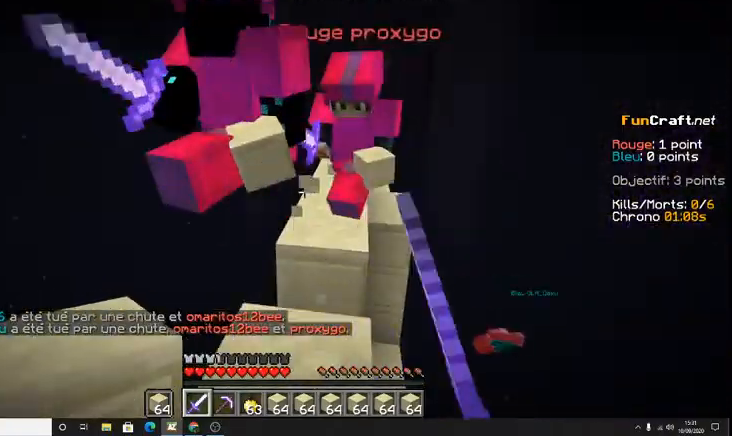
Gameplay with keyboard; each line is a JSON object with the keys held at the frame after it. "events" lists presses ("down") and releases ("up") of "d", "q", "s", "shift", "space" and "z" between this image and that frame as [ms after this image, input, new state], when the widget could be followed in between. No other keys are recorded. Mouse input is not recorded.
{"keys": [], "events": [[100, "s", "up"], [333, "z", "down"], [500, "z", "up"]]}
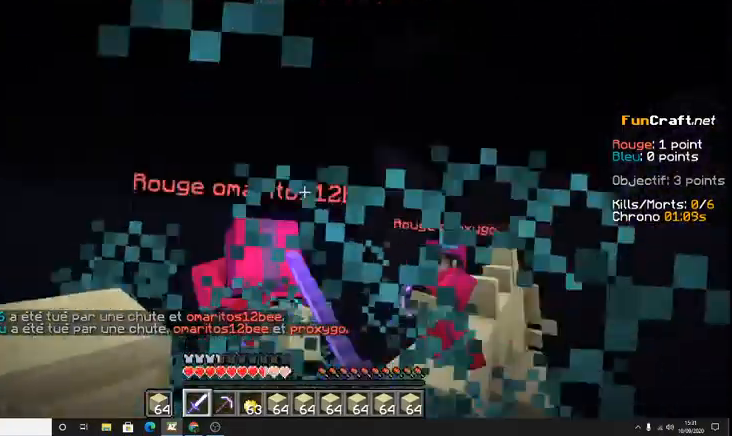
{"keys": ["z"], "events": [[133, "z", "down"]]}
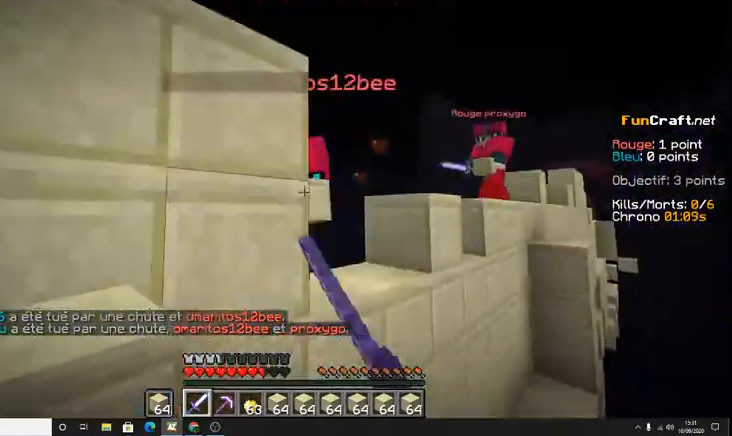
{"keys": [], "events": [[300, "z", "up"]]}
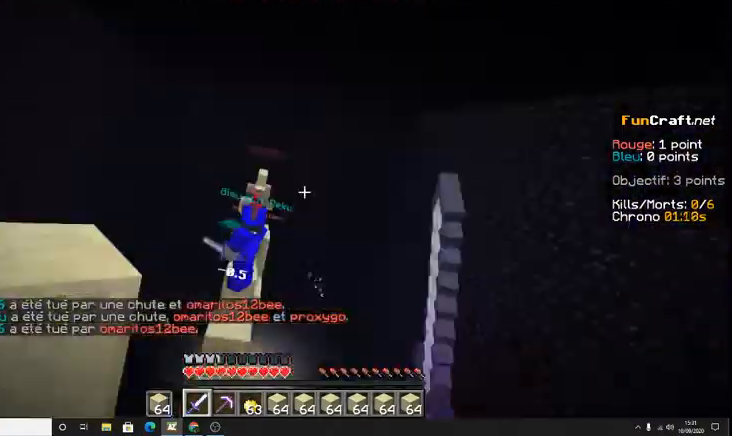
{"keys": ["z"], "events": [[67, "z", "down"]]}
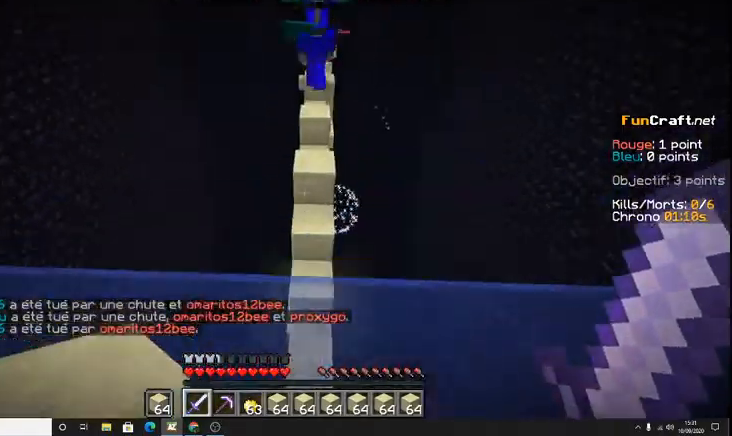
{"keys": ["space", "z"], "events": [[167, "space", "down"]]}
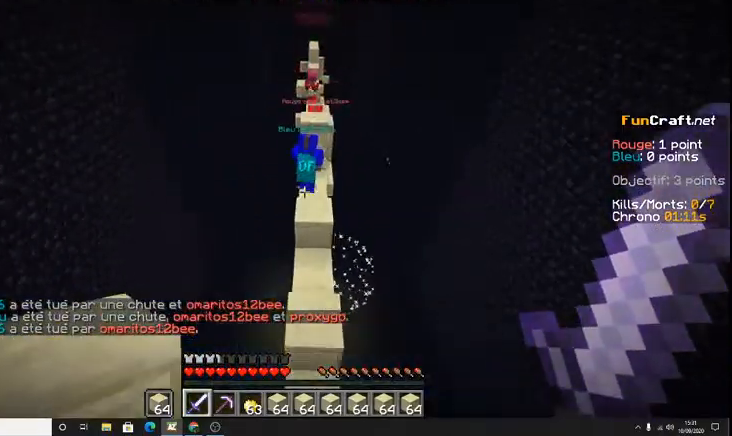
{"keys": ["space", "z"], "events": [[333, "space", "up"], [467, "space", "down"]]}
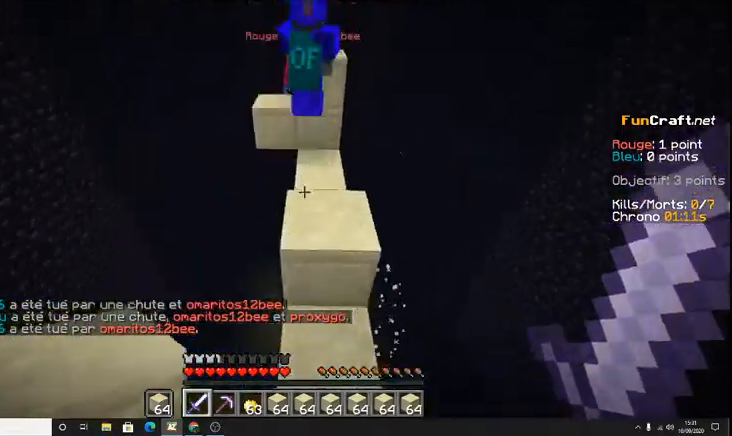
{"keys": [], "events": [[300, "space", "up"], [500, "z", "up"]]}
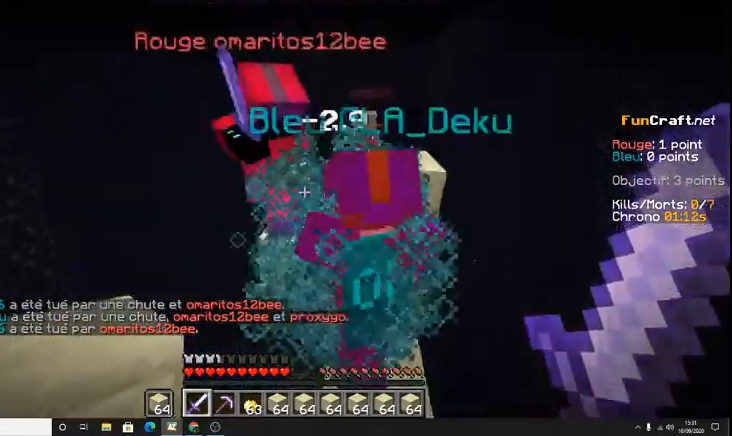
{"keys": [], "events": []}